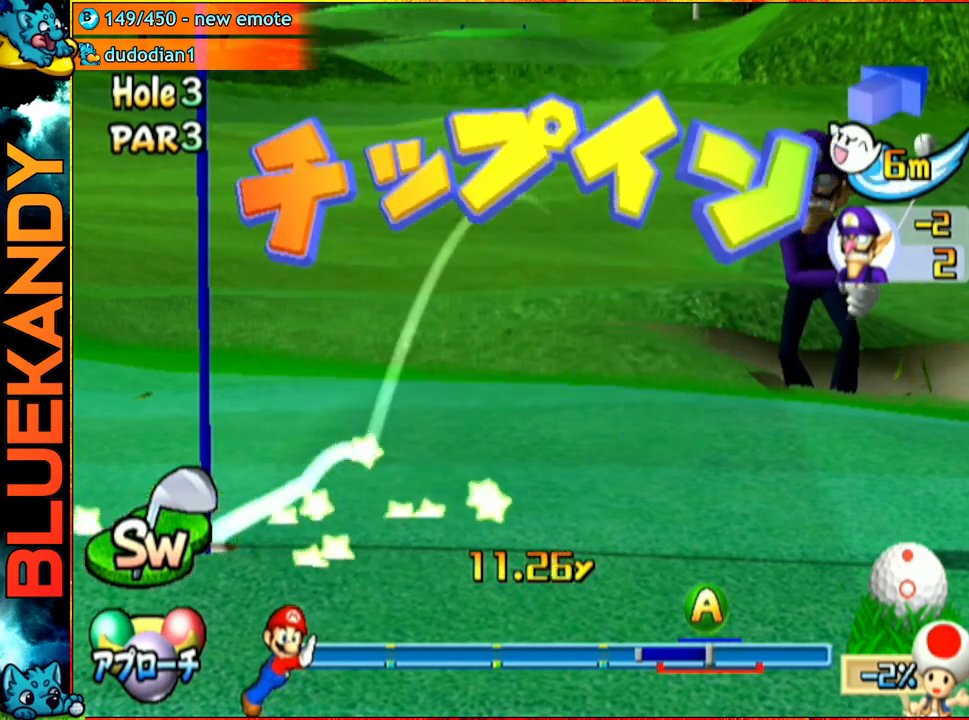
Gameplay with a controller (Nintendo layout); each line is a JSON object with the inputs held at the frame after it. "events" lists button and stick changes between this image and that frame as [ms after this image, input, new state], when the widget could be followed in between. Not read: L3 R3 START.
{"buttons": ["A"], "left_stick": "center", "right_stick": "center", "events": []}
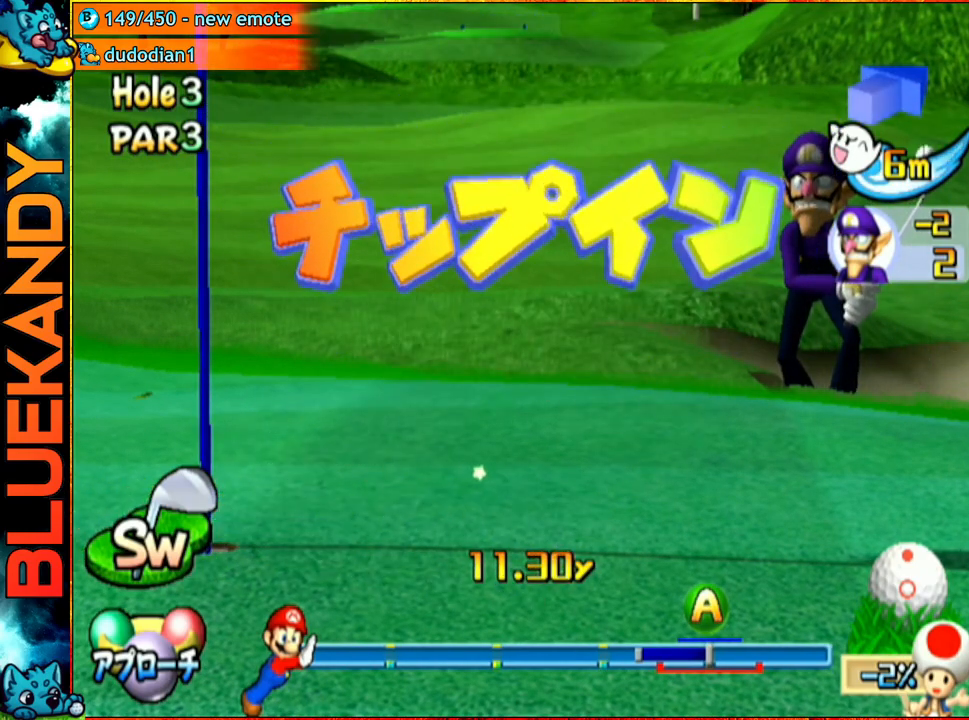
{"buttons": ["A"], "left_stick": "center", "right_stick": "center", "events": []}
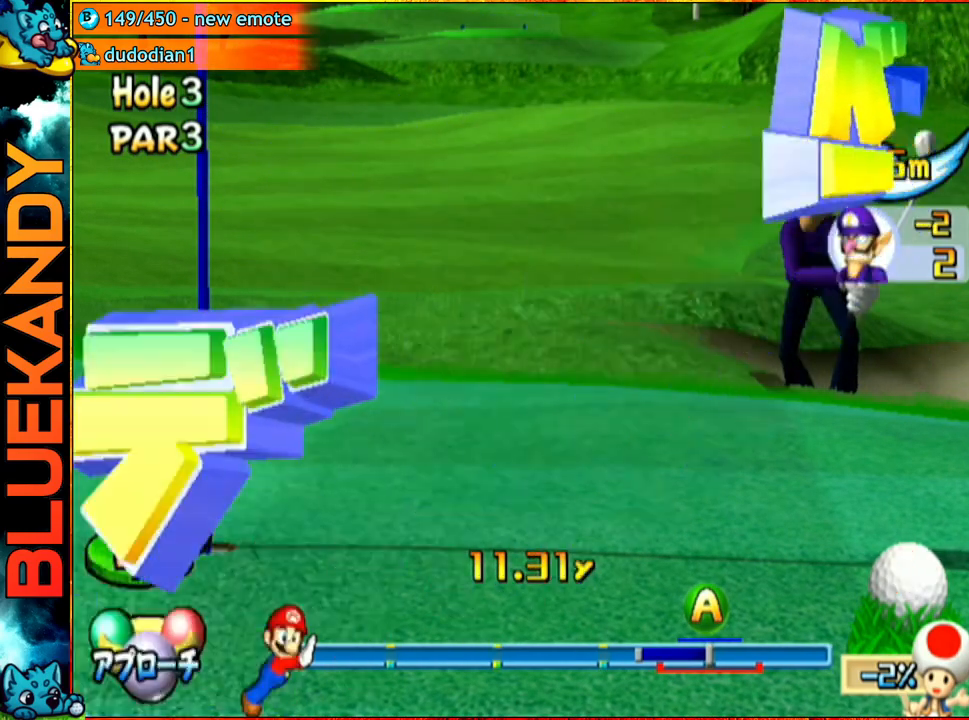
{"buttons": ["A"], "left_stick": "center", "right_stick": "center", "events": []}
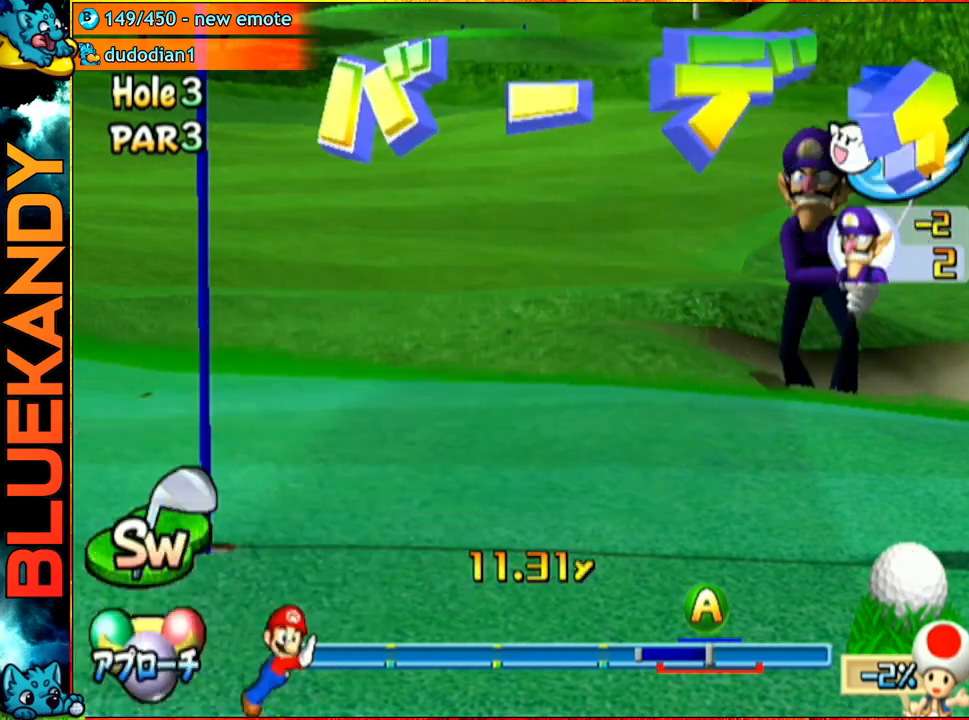
{"buttons": ["A"], "left_stick": "center", "right_stick": "center", "events": []}
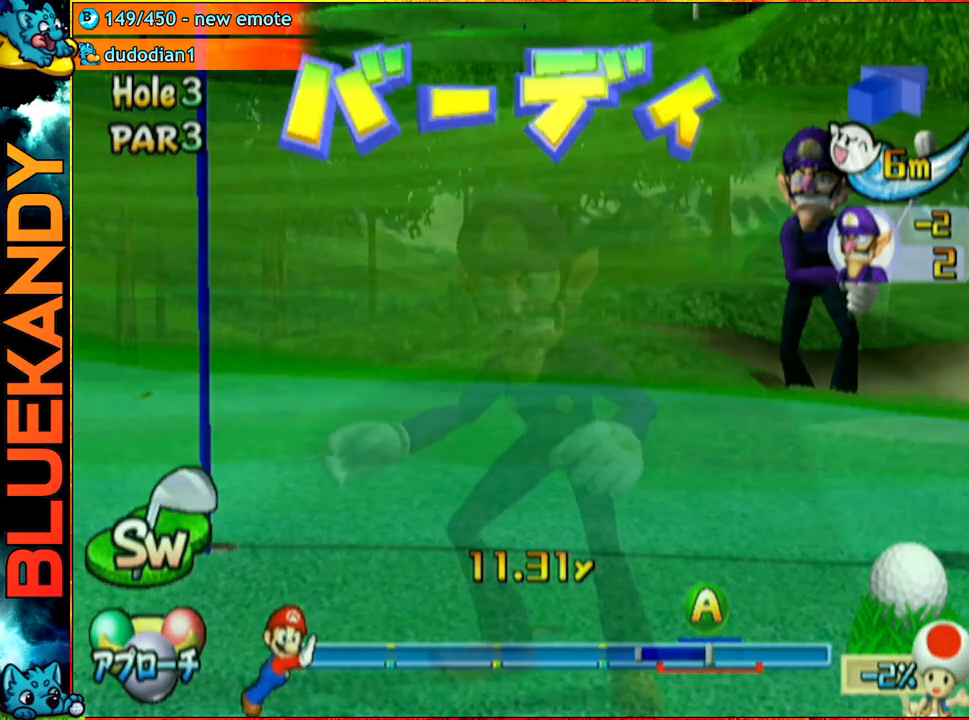
{"buttons": ["A"], "left_stick": "center", "right_stick": "center", "events": []}
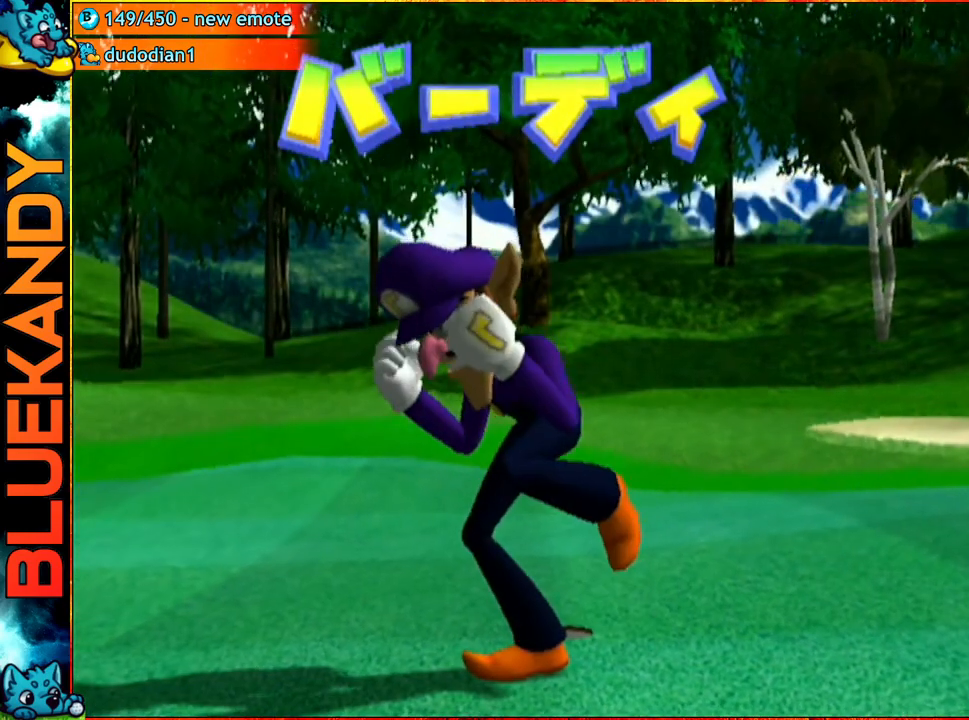
{"buttons": ["A"], "left_stick": "center", "right_stick": "center", "events": []}
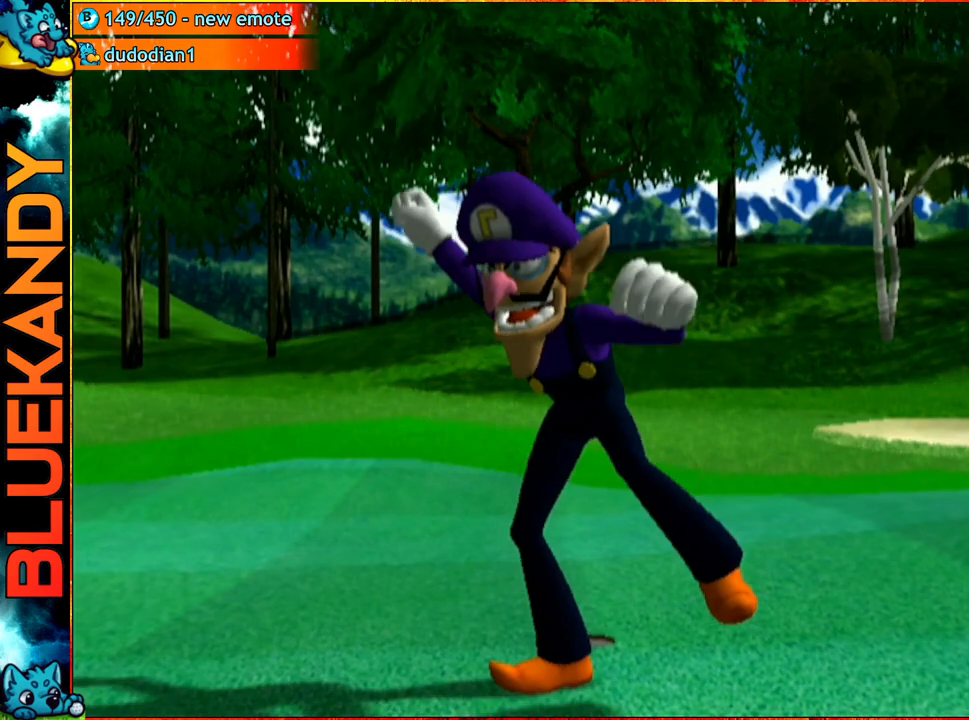
{"buttons": [], "left_stick": "center", "right_stick": "center", "events": [[267, "A", "up"]]}
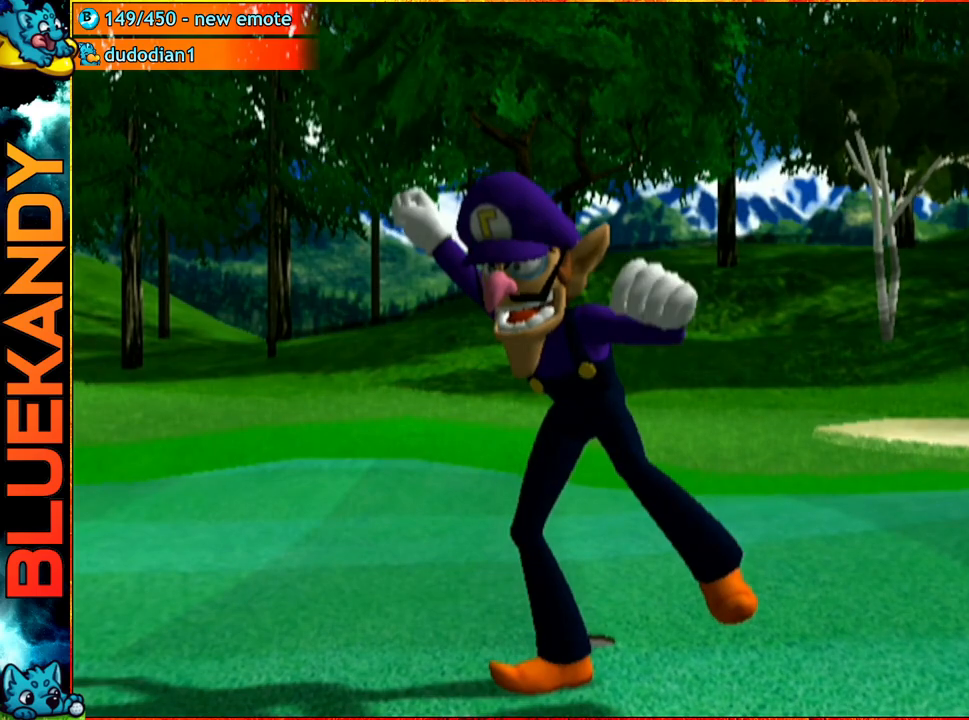
{"buttons": [], "left_stick": "center", "right_stick": "center", "events": []}
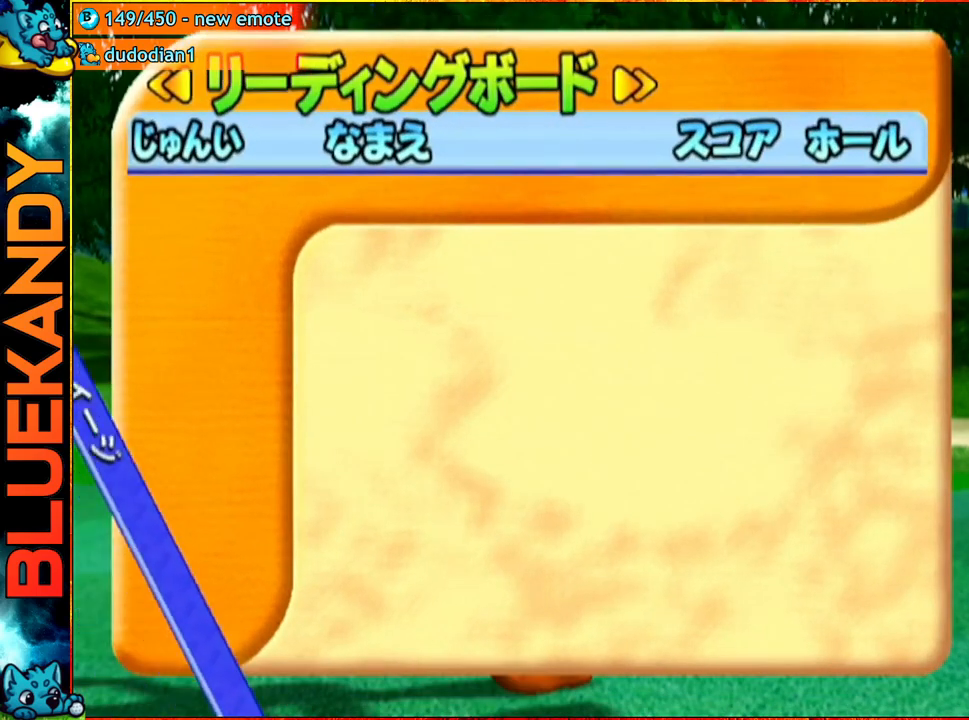
{"buttons": ["B"], "left_stick": "center", "right_stick": "center", "events": [[317, "A", "down"], [367, "B", "down"], [500, "A", "up"]]}
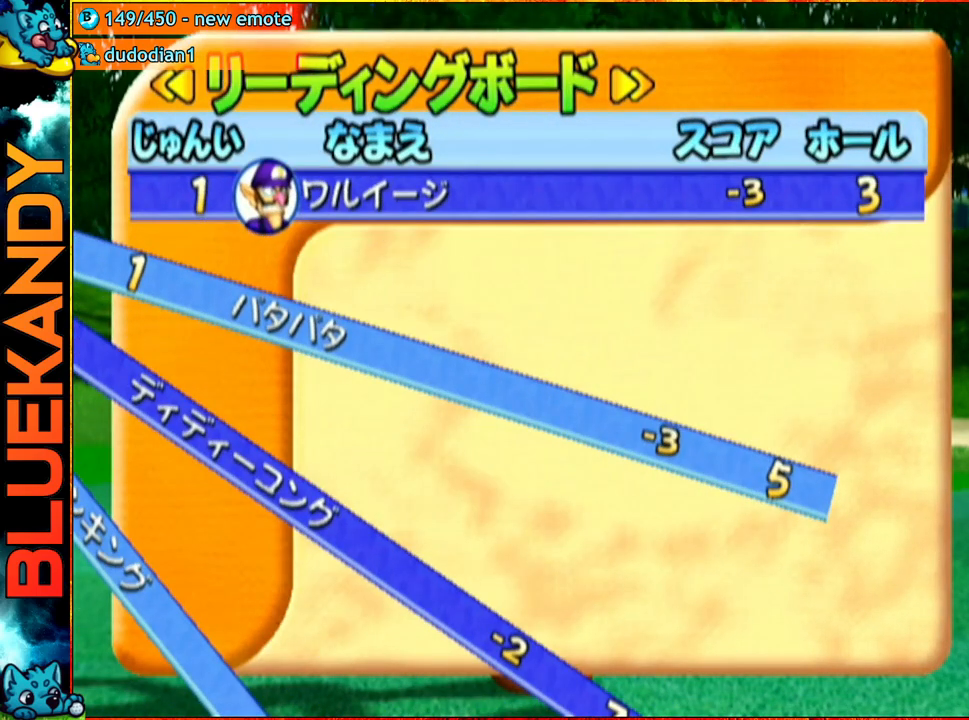
{"buttons": [], "left_stick": "center", "right_stick": "center", "events": [[50, "B", "up"]]}
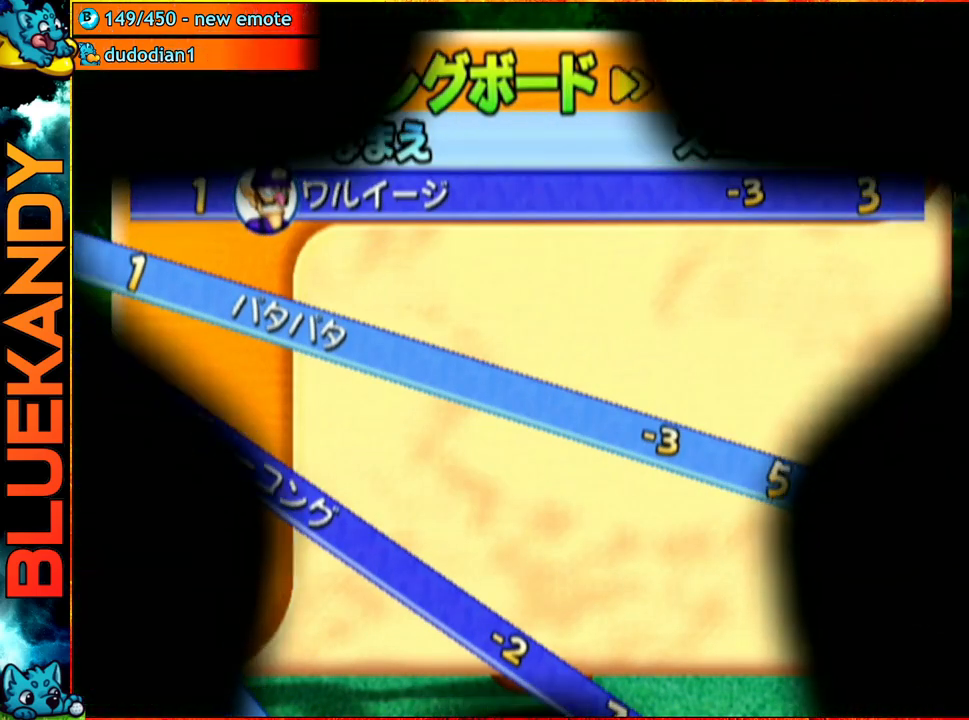
{"buttons": ["A"], "left_stick": "center", "right_stick": "center", "events": [[317, "A", "down"]]}
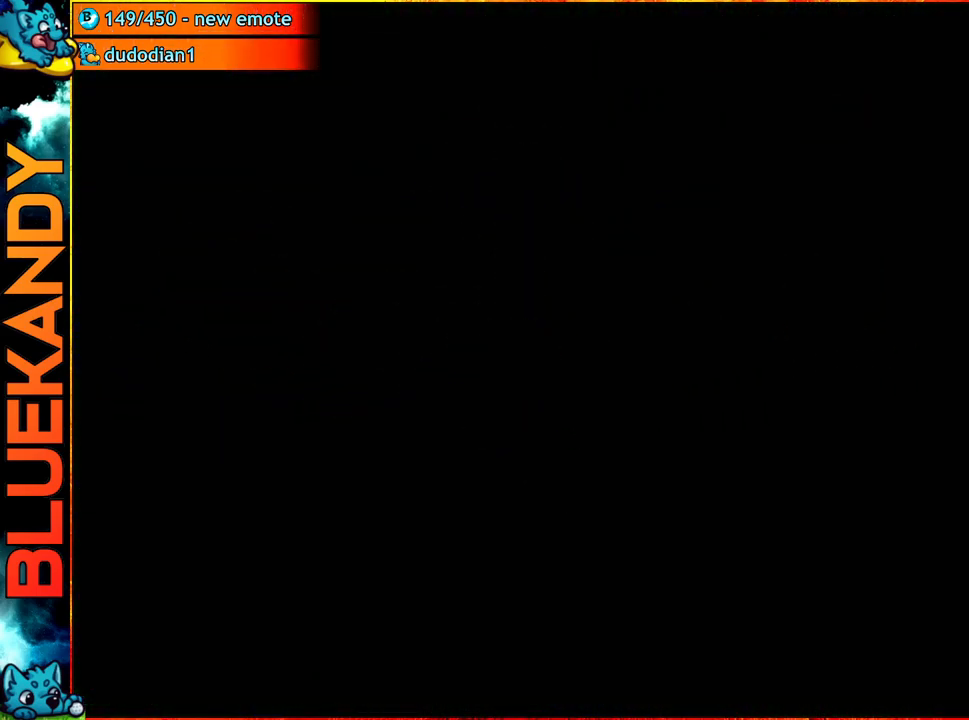
{"buttons": ["A"], "left_stick": "center", "right_stick": "center", "events": []}
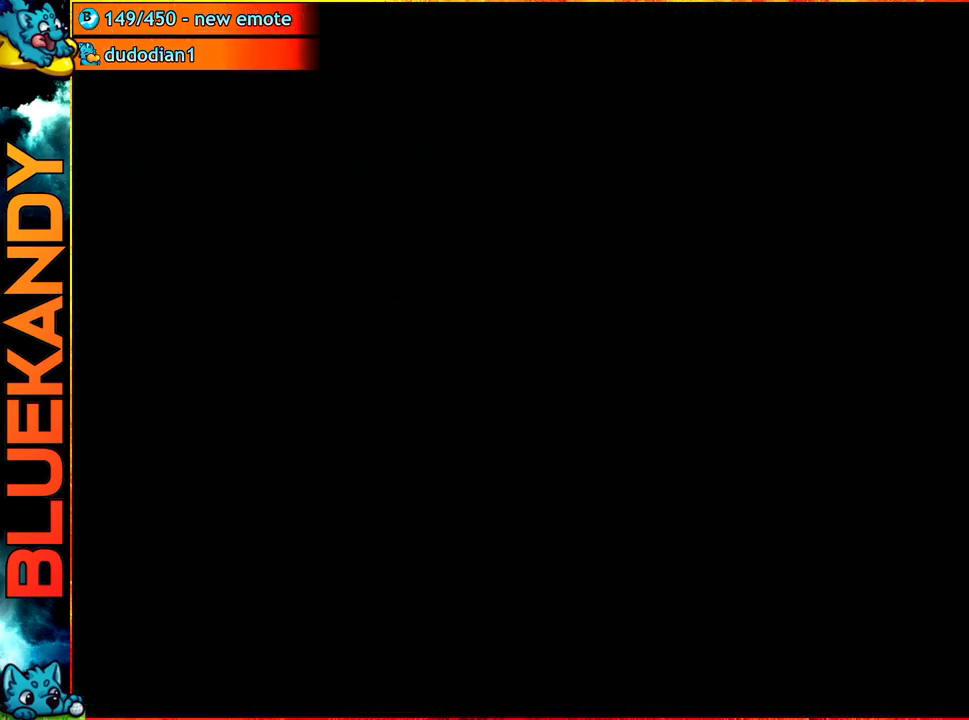
{"buttons": ["A"], "left_stick": "center", "right_stick": "center", "events": []}
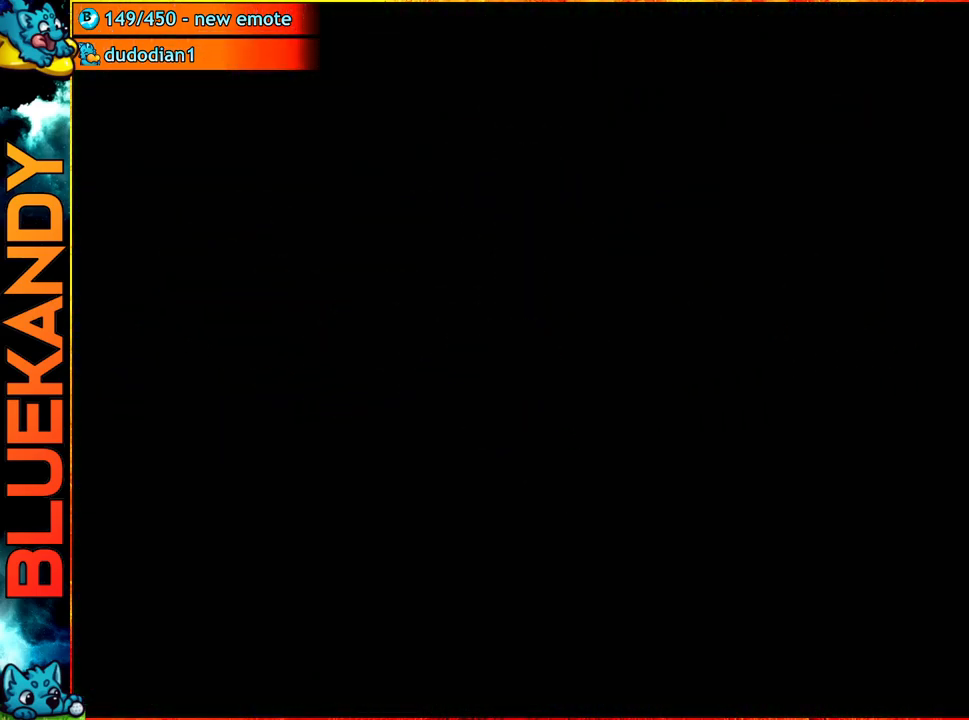
{"buttons": [], "left_stick": "center", "right_stick": "center", "events": [[350, "A", "up"]]}
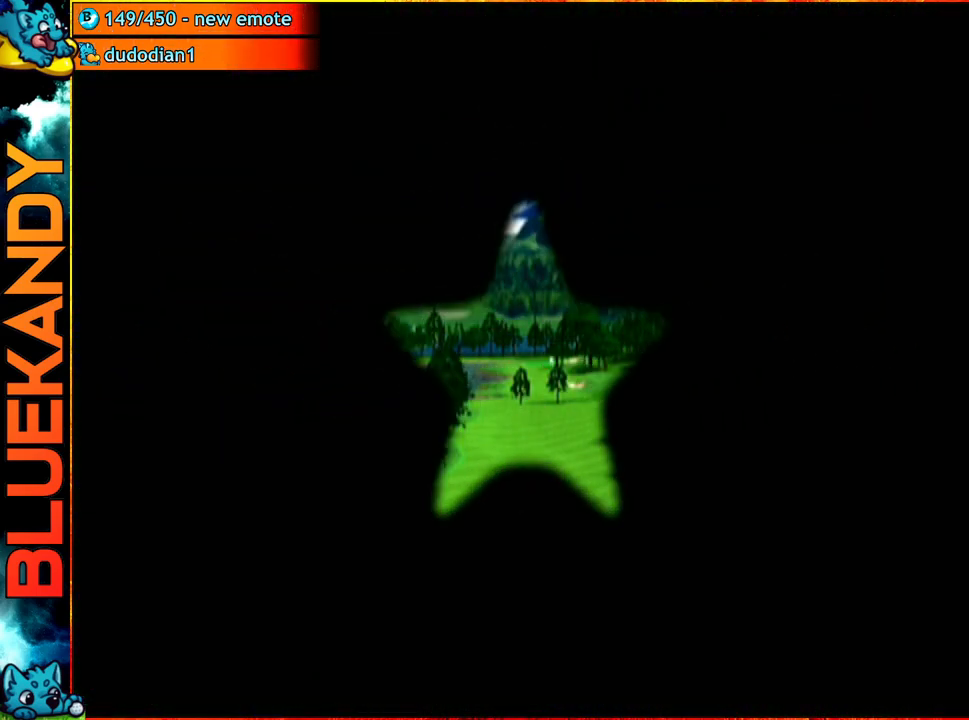
{"buttons": ["A"], "left_stick": "up", "right_stick": "center", "events": [[17, "left_stick", "left"], [83, "B", "down"], [233, "B", "up"], [400, "left_stick", "up"], [417, "A", "down"]]}
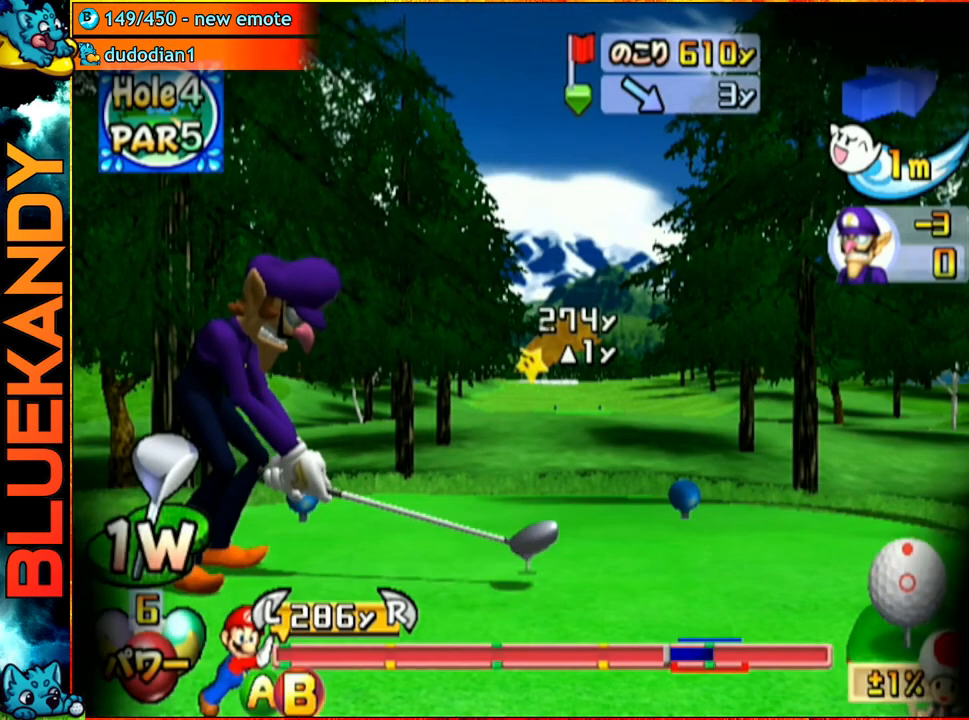
{"buttons": [], "left_stick": "up", "right_stick": "center", "events": [[133, "A", "up"]]}
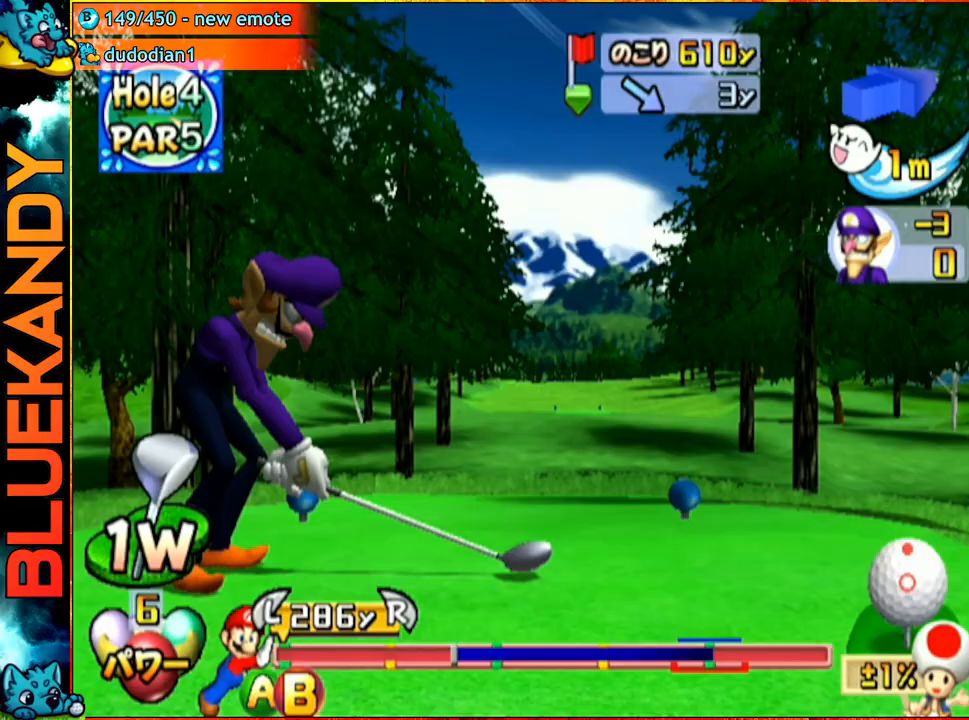
{"buttons": ["B"], "left_stick": "up", "right_stick": "center", "events": [[417, "B", "down"]]}
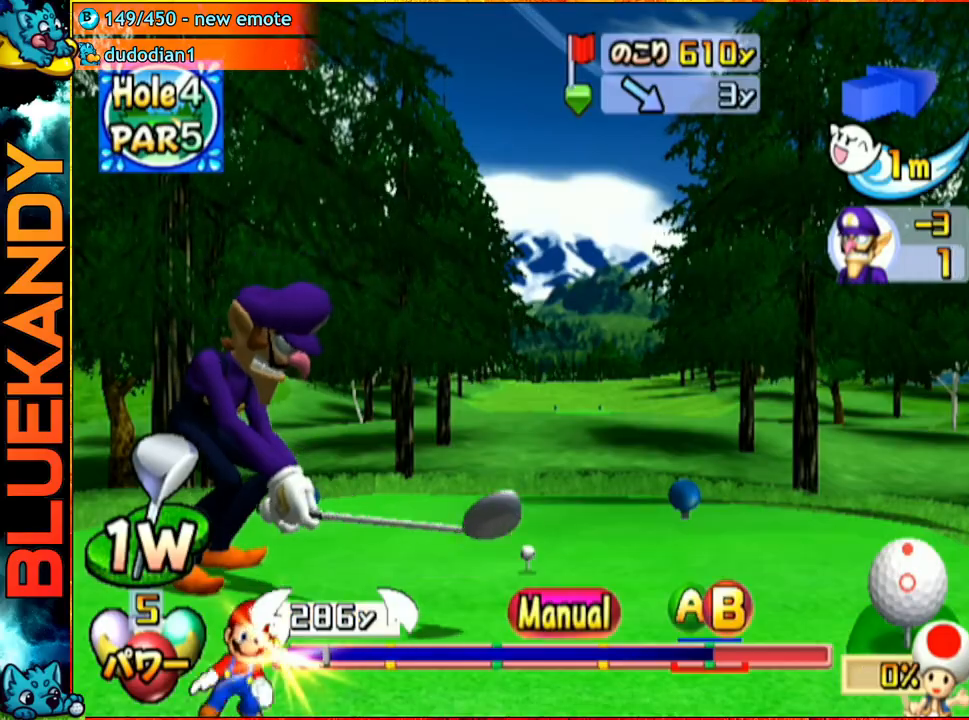
{"buttons": [], "left_stick": "up", "right_stick": "center", "events": [[117, "B", "up"]]}
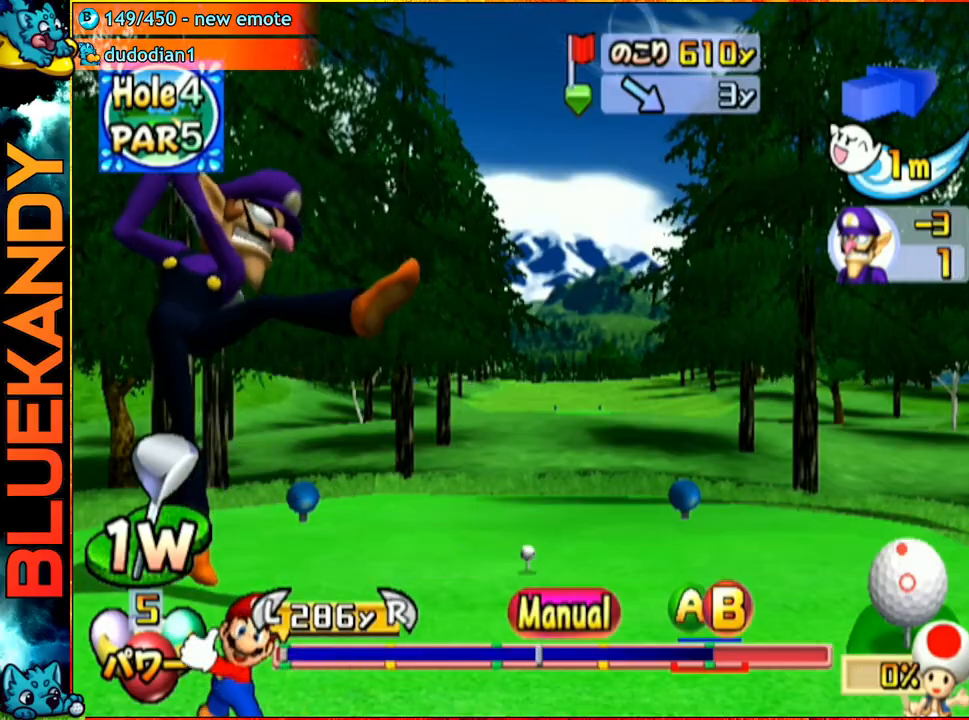
{"buttons": ["A", "B"], "left_stick": "up-left", "right_stick": "center", "events": [[383, "left_stick", "up-left"], [417, "A", "down"], [450, "B", "down"]]}
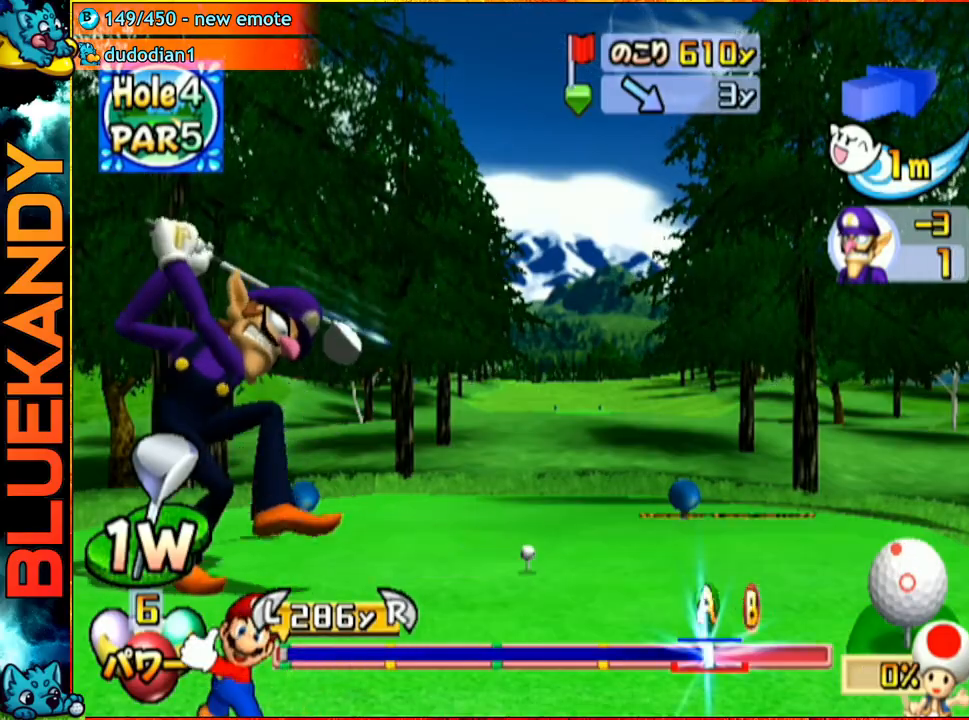
{"buttons": [], "left_stick": "center", "right_stick": "center", "events": [[133, "B", "up"], [250, "A", "up"], [350, "left_stick", "center"]]}
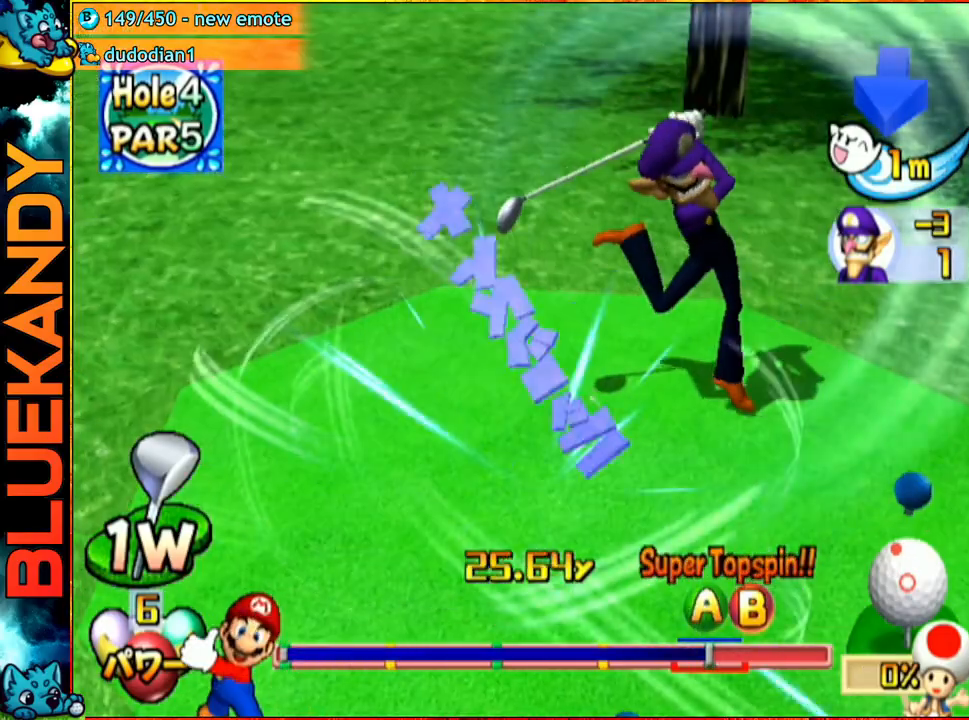
{"buttons": [], "left_stick": "center", "right_stick": "center", "events": []}
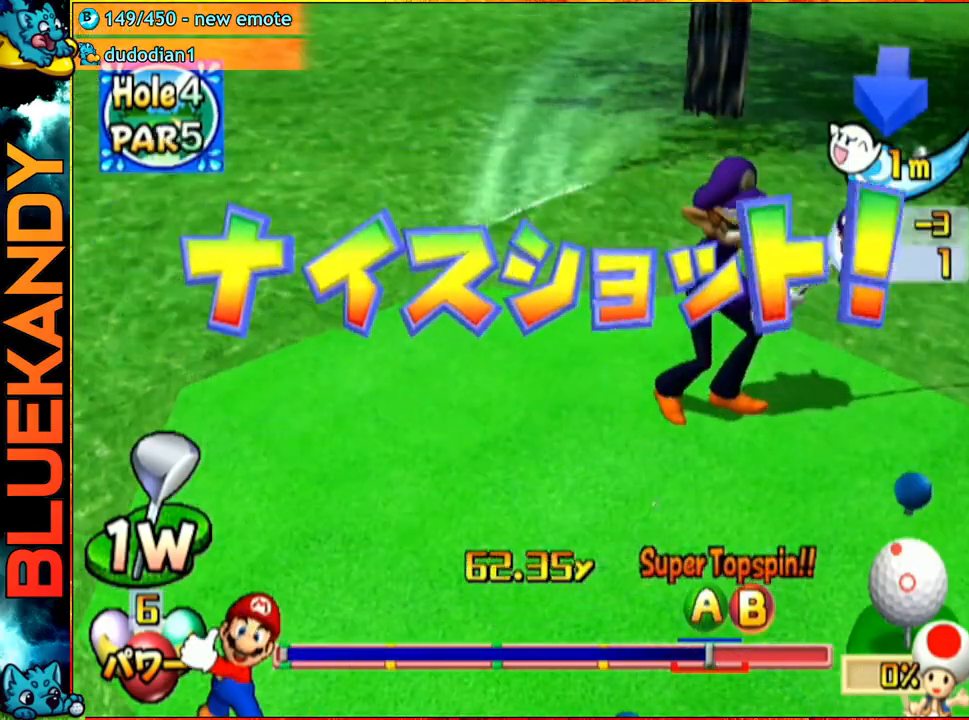
{"buttons": [], "left_stick": "center", "right_stick": "center", "events": []}
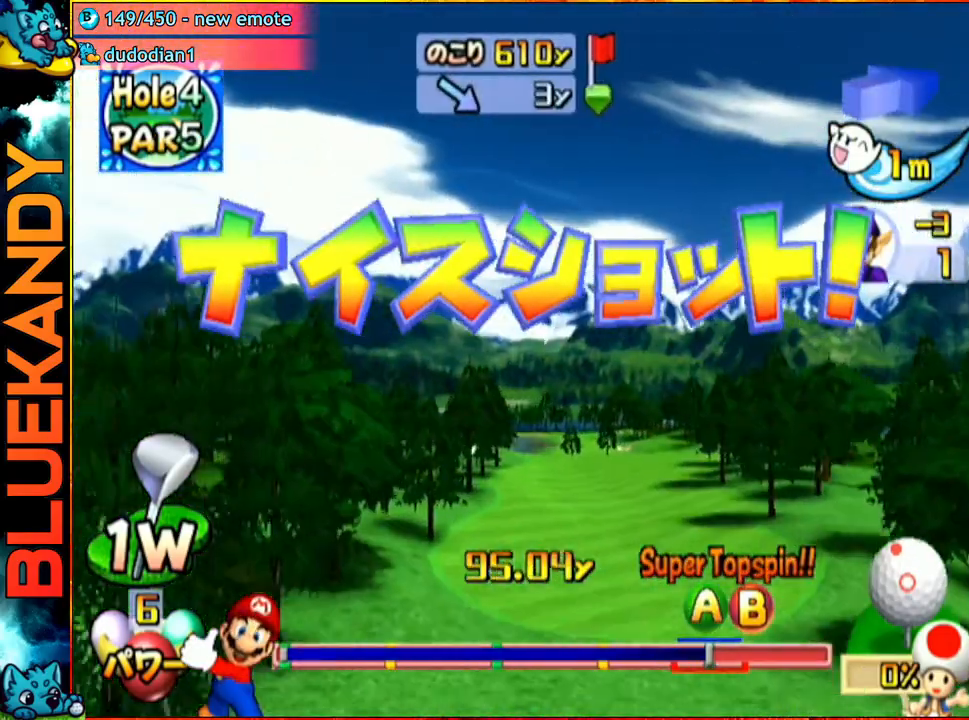
{"buttons": [], "left_stick": "center", "right_stick": "center", "events": []}
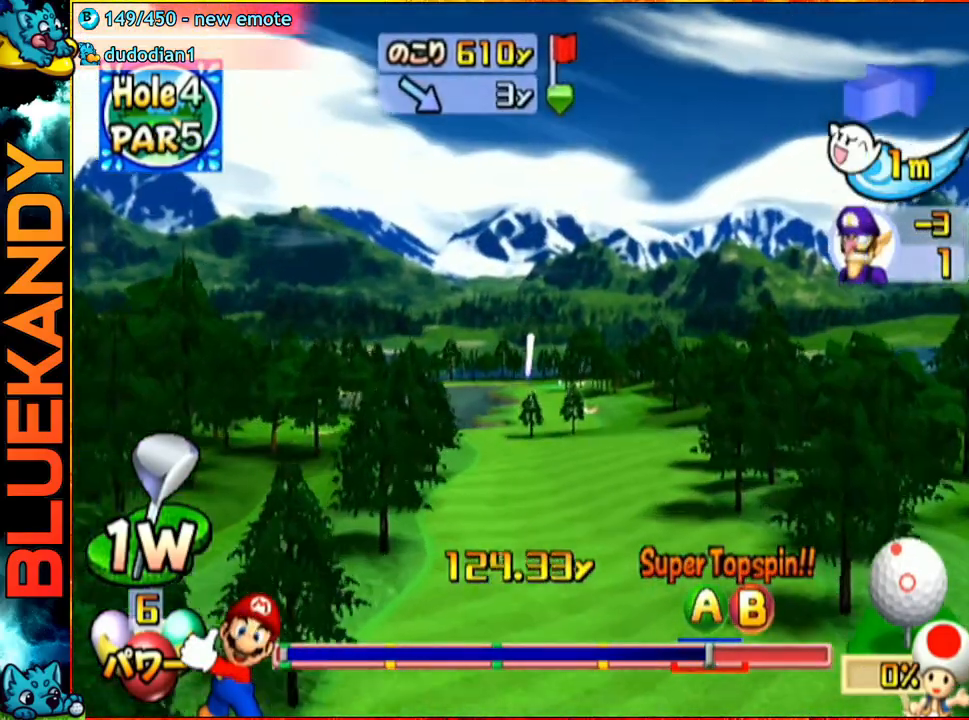
{"buttons": [], "left_stick": "center", "right_stick": "center", "events": []}
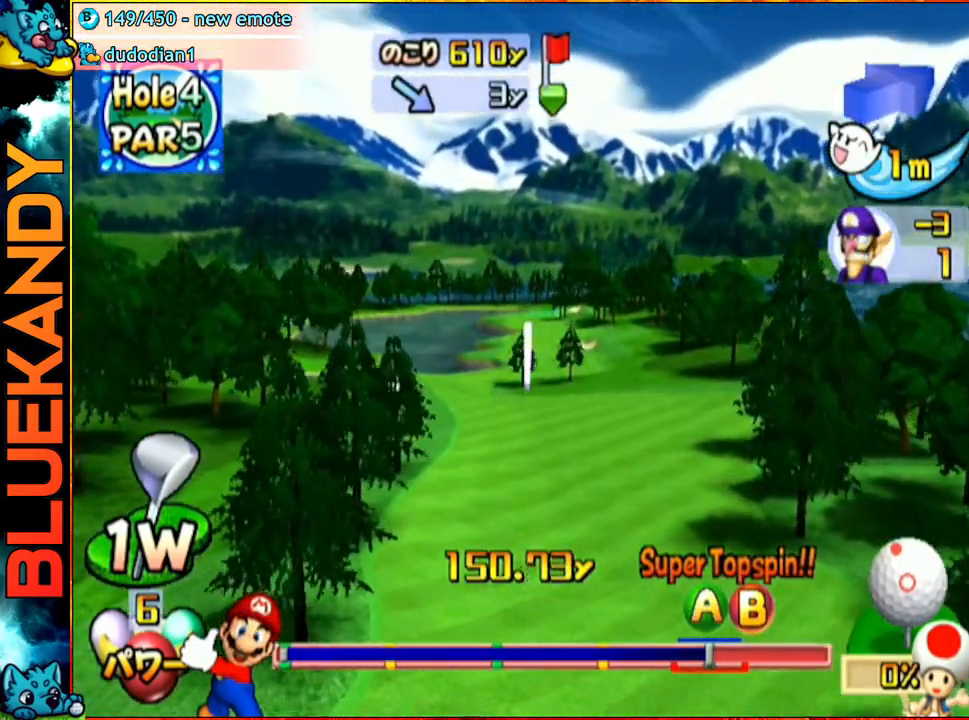
{"buttons": [], "left_stick": "center", "right_stick": "center", "events": []}
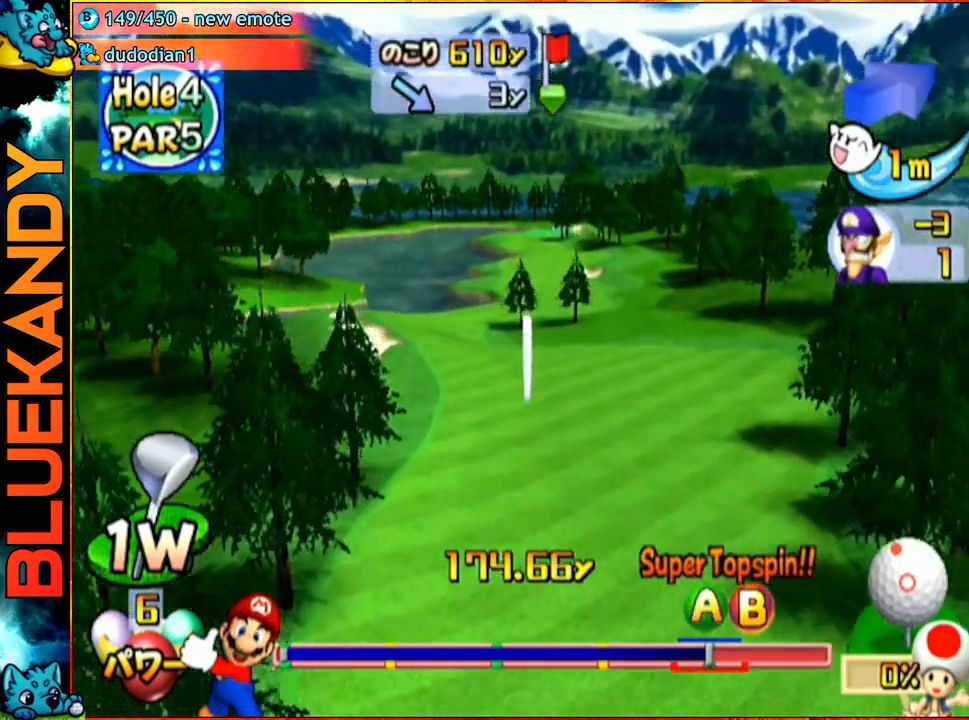
{"buttons": [], "left_stick": "center", "right_stick": "center", "events": []}
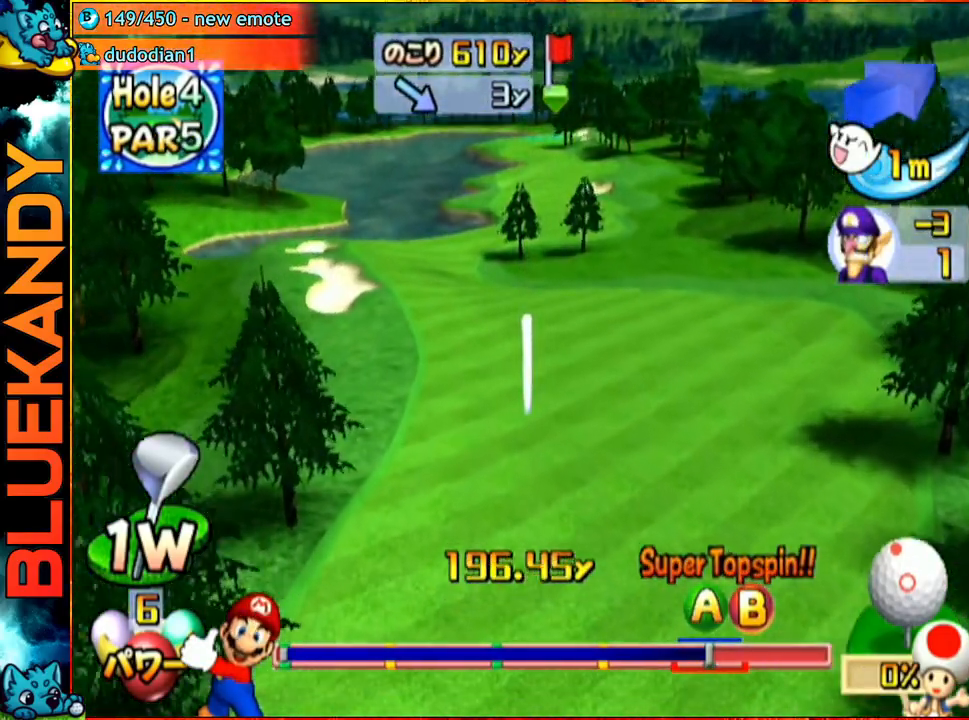
{"buttons": [], "left_stick": "center", "right_stick": "center", "events": []}
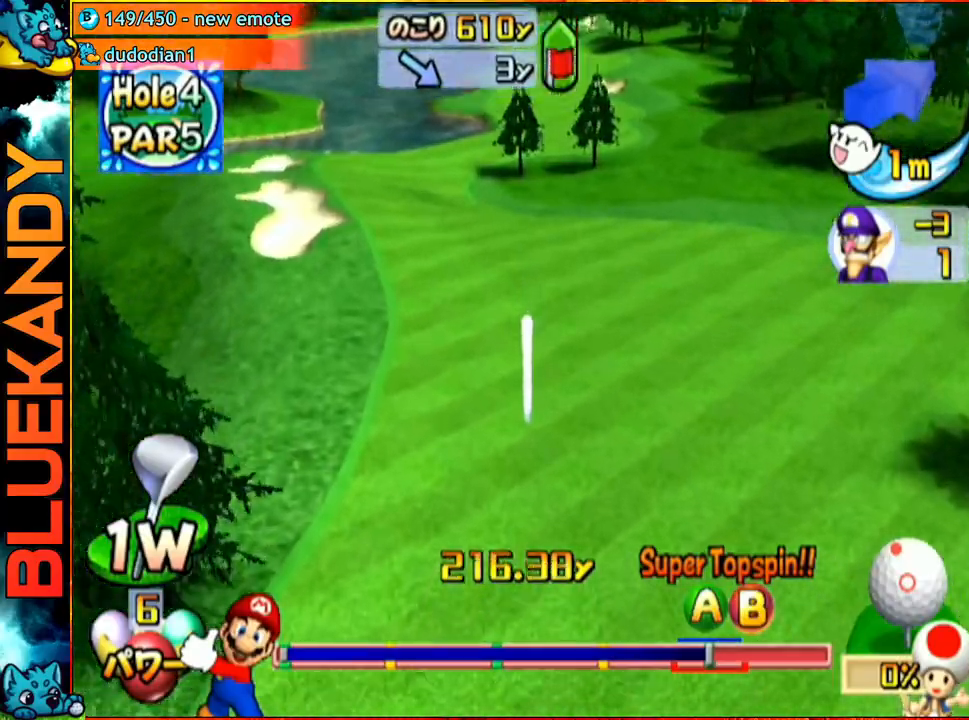
{"buttons": [], "left_stick": "center", "right_stick": "center", "events": []}
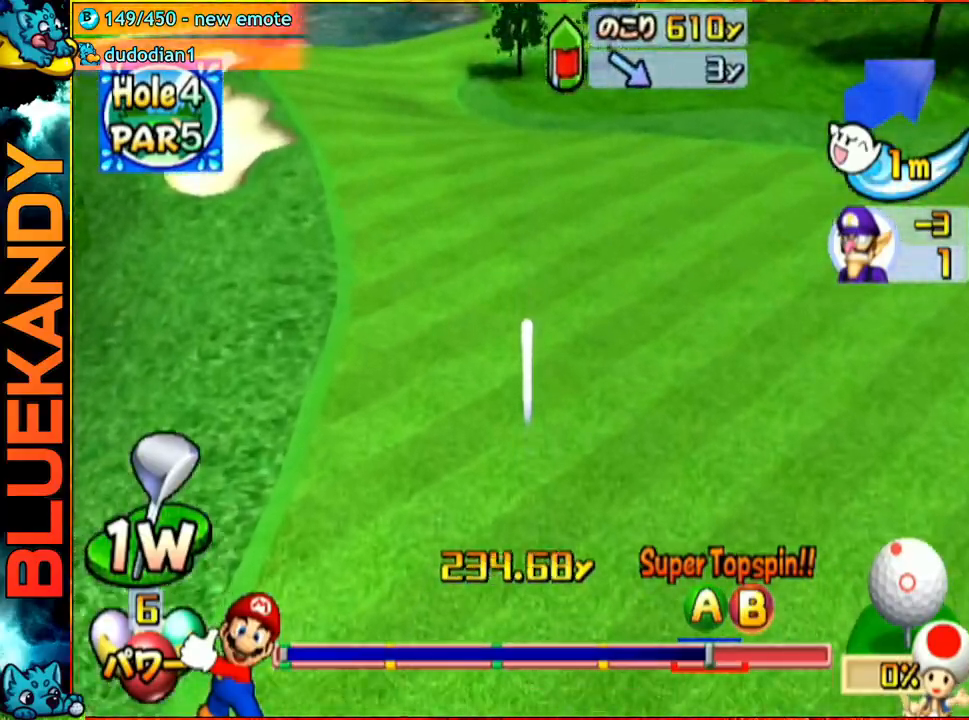
{"buttons": [], "left_stick": "center", "right_stick": "center", "events": []}
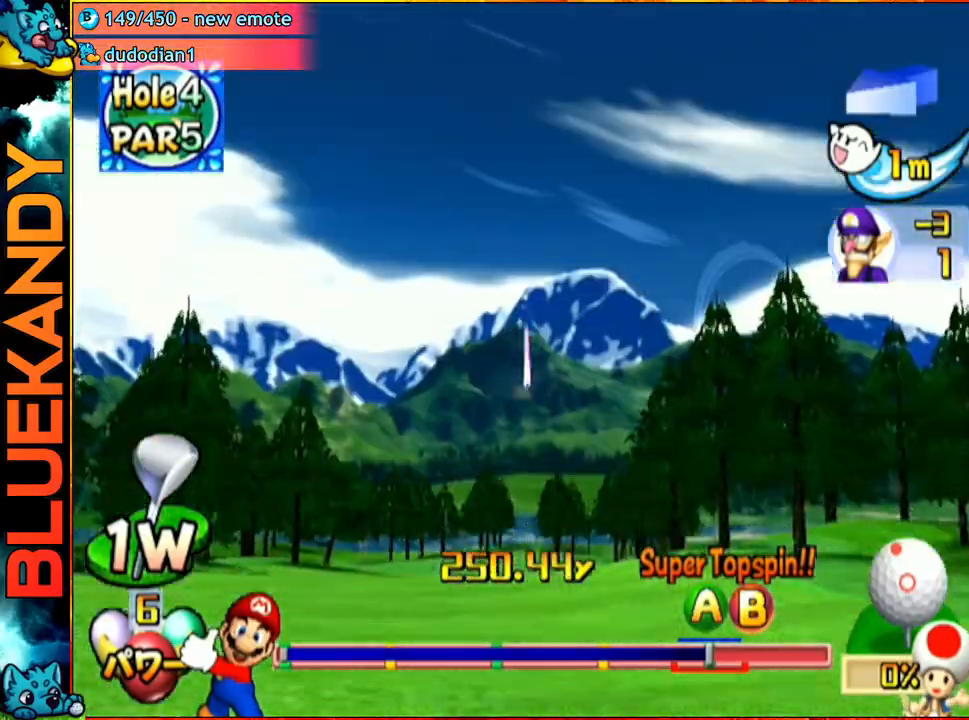
{"buttons": ["A"], "left_stick": "center", "right_stick": "center", "events": [[317, "A", "down"]]}